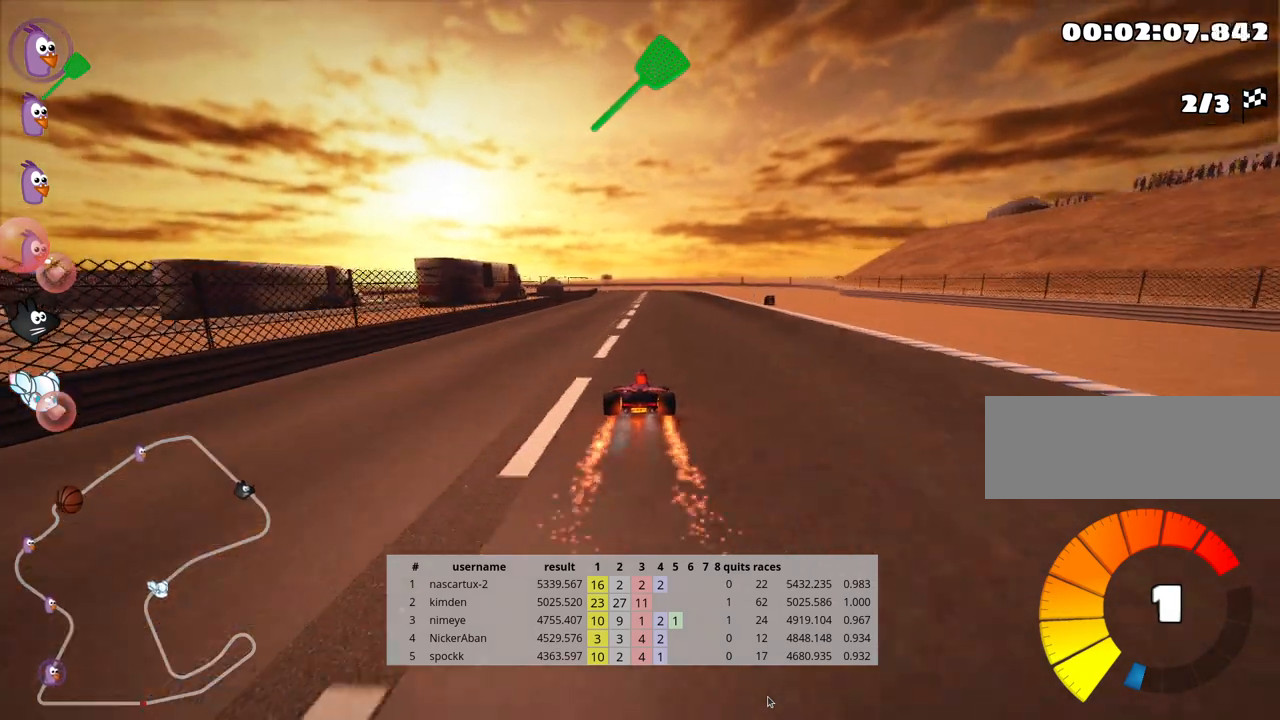
Gameplay with keyboard; each line is a JSON object with the keys held at the frame after it. "events" lists presses ("down") and releases ("up") of "down", "fire", "flag", "left", "look", "nitro", "right", "skid" and "up" between this image and that frame as [ms after this image, input, new state], when the widget could be followed in between. No other keys are recorded. Mouse input is not recorded. Key names are as the overlay labels them; some are game actions (e.g. jump) rather than physical keys.
{"keys": ["skid", "up"], "events": [[117, "right", "up"], [133, "skid", "down"], [167, "left", "down"], [350, "left", "up"]]}
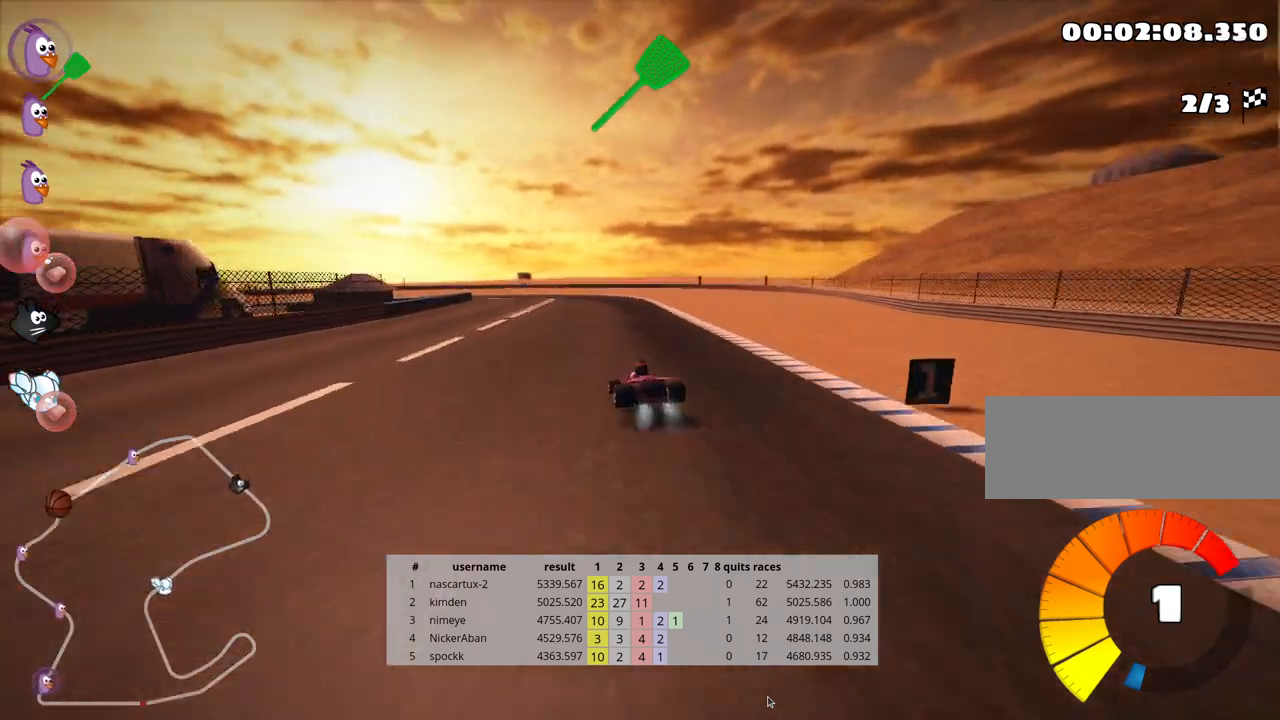
{"keys": ["left", "skid", "up"], "events": [[117, "left", "down"], [267, "left", "up"], [350, "left", "down"]]}
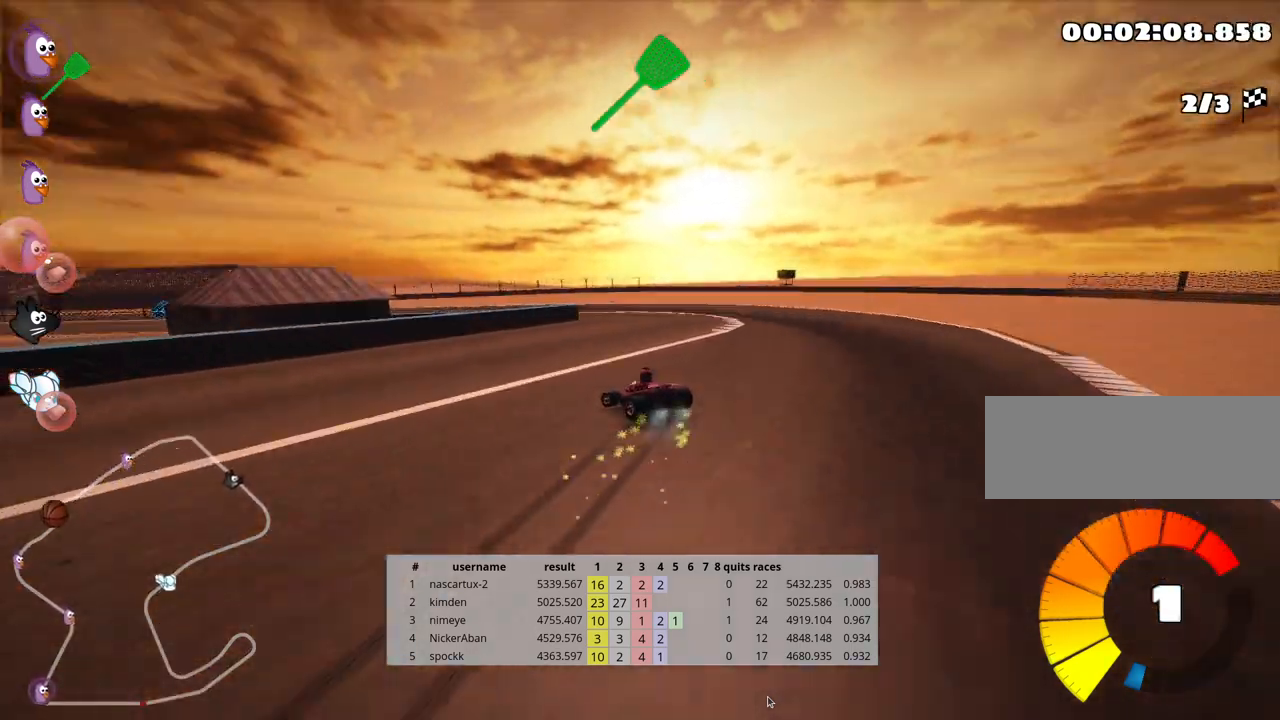
{"keys": ["left", "up"], "events": [[200, "skid", "up"]]}
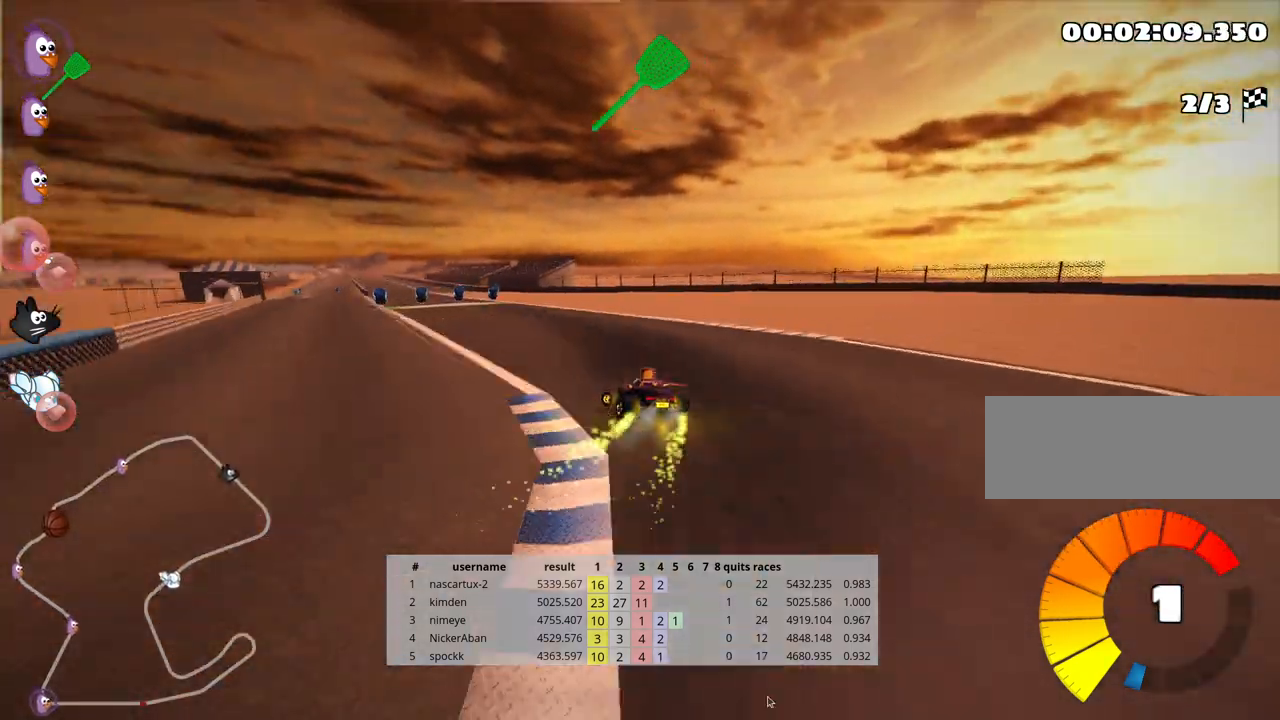
{"keys": ["up"], "events": [[233, "left", "up"]]}
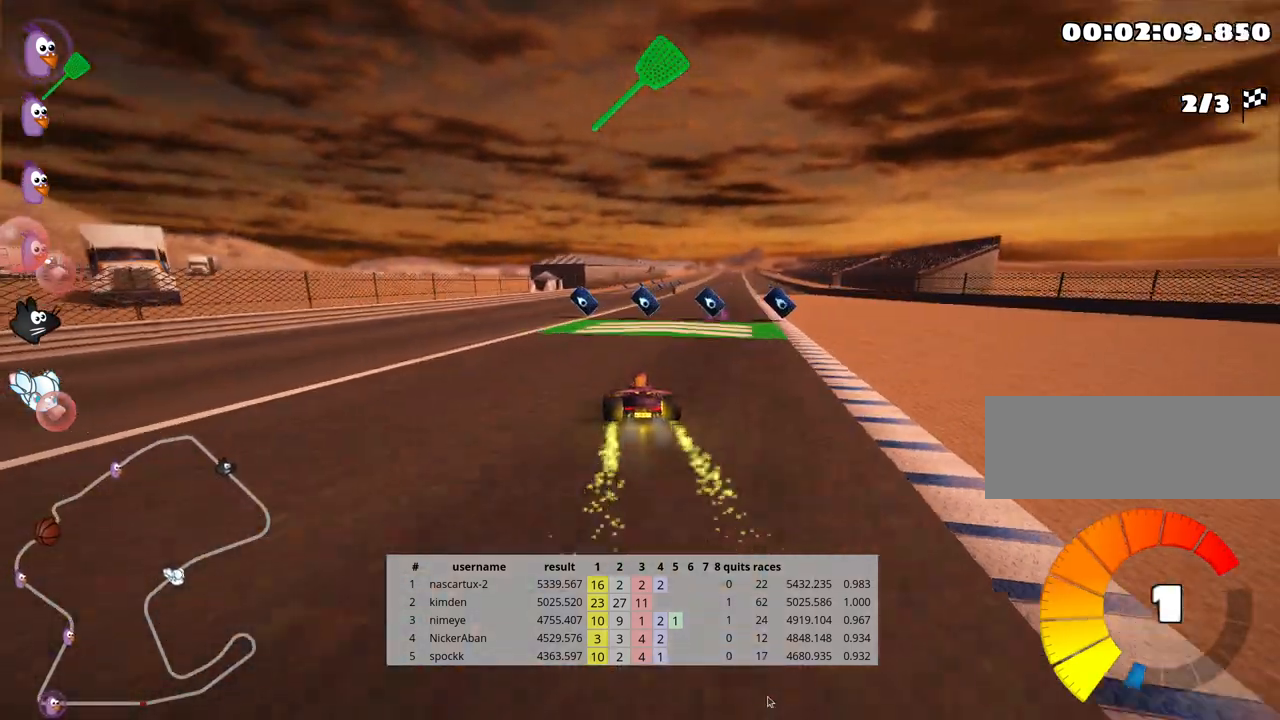
{"keys": ["left", "skid", "up"], "events": [[17, "skid", "down"], [50, "right", "down"], [283, "left", "down"], [333, "right", "up"]]}
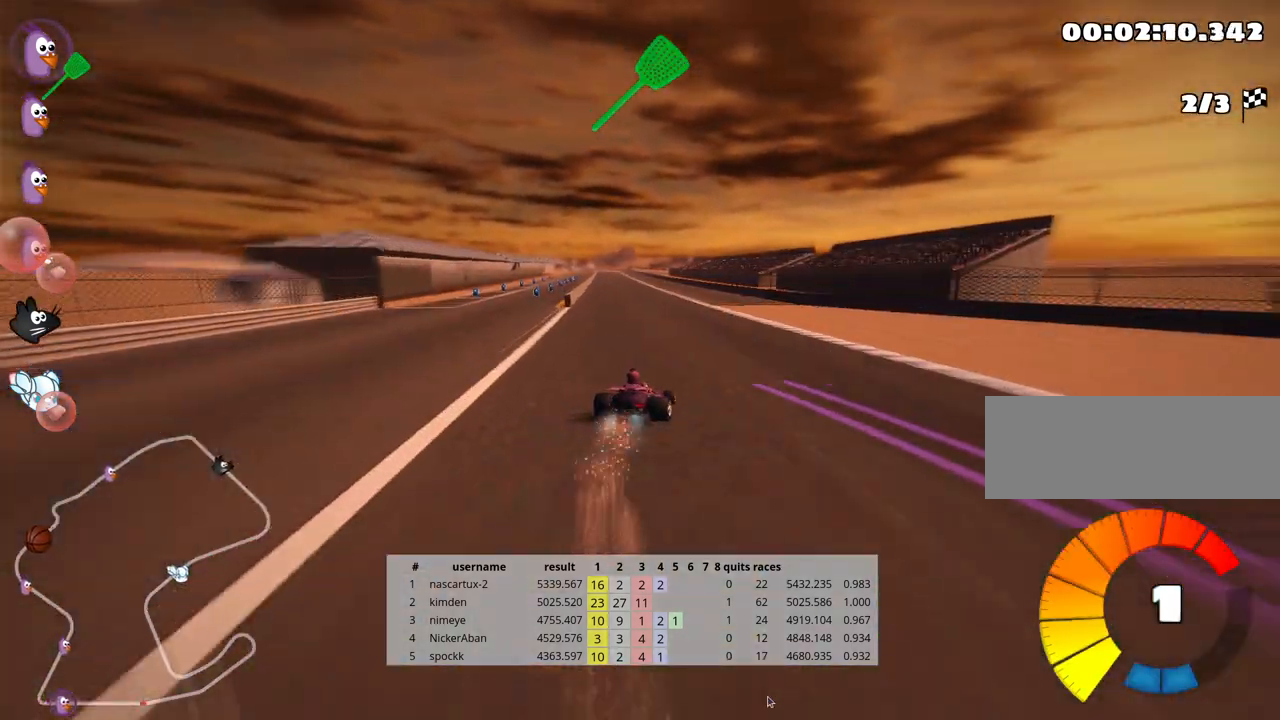
{"keys": ["left", "skid", "up"], "events": []}
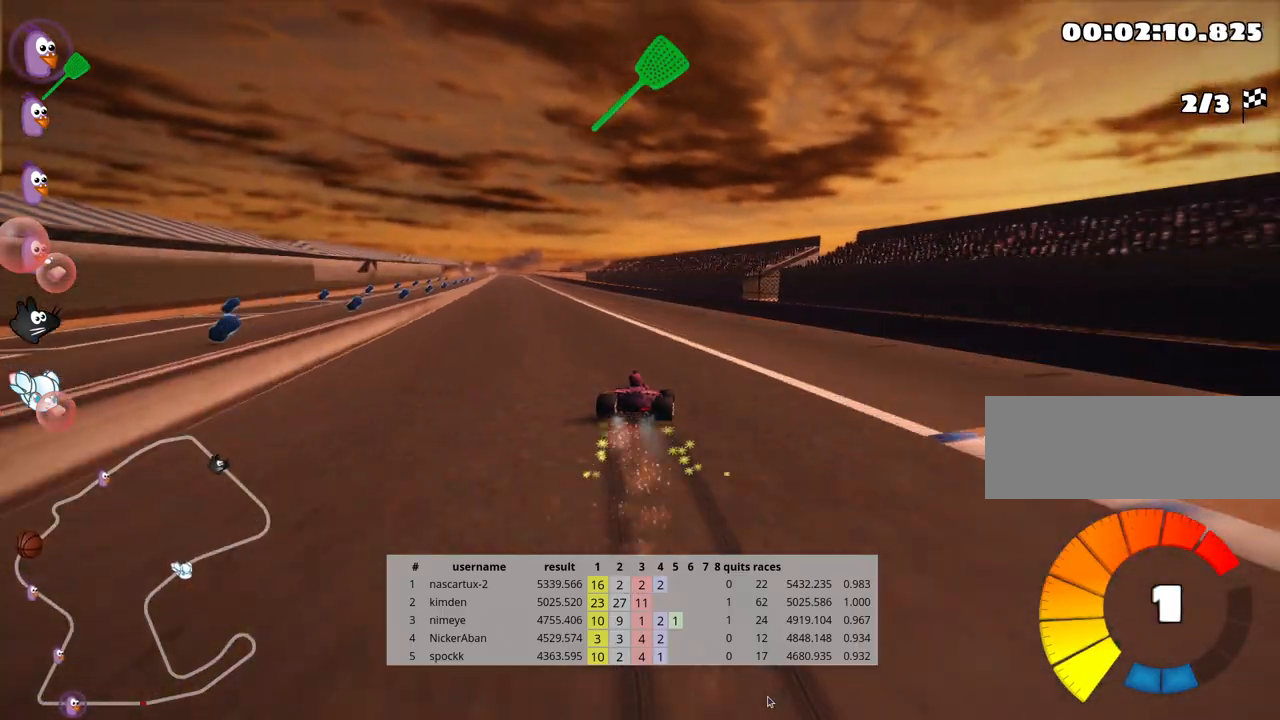
{"keys": ["left", "up"], "events": [[183, "nitro", "down"], [250, "skid", "up"], [433, "nitro", "up"]]}
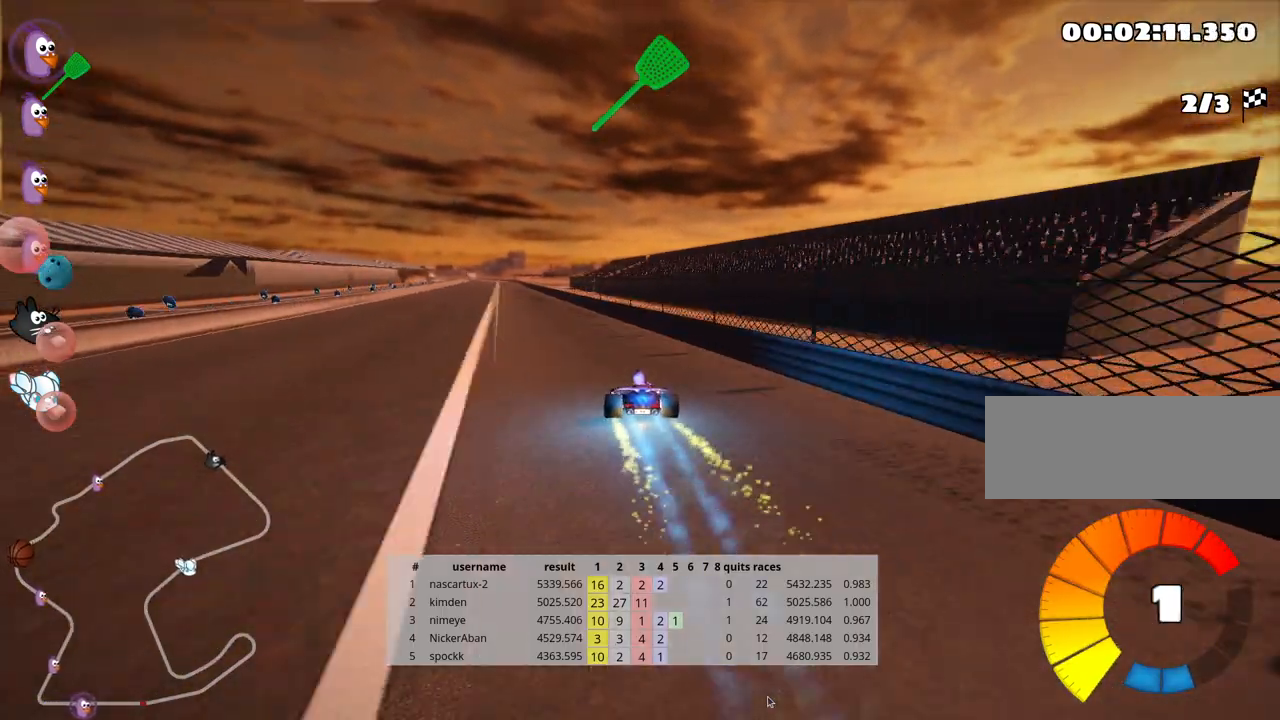
{"keys": ["skid", "up"], "events": [[467, "left", "up"], [500, "skid", "down"]]}
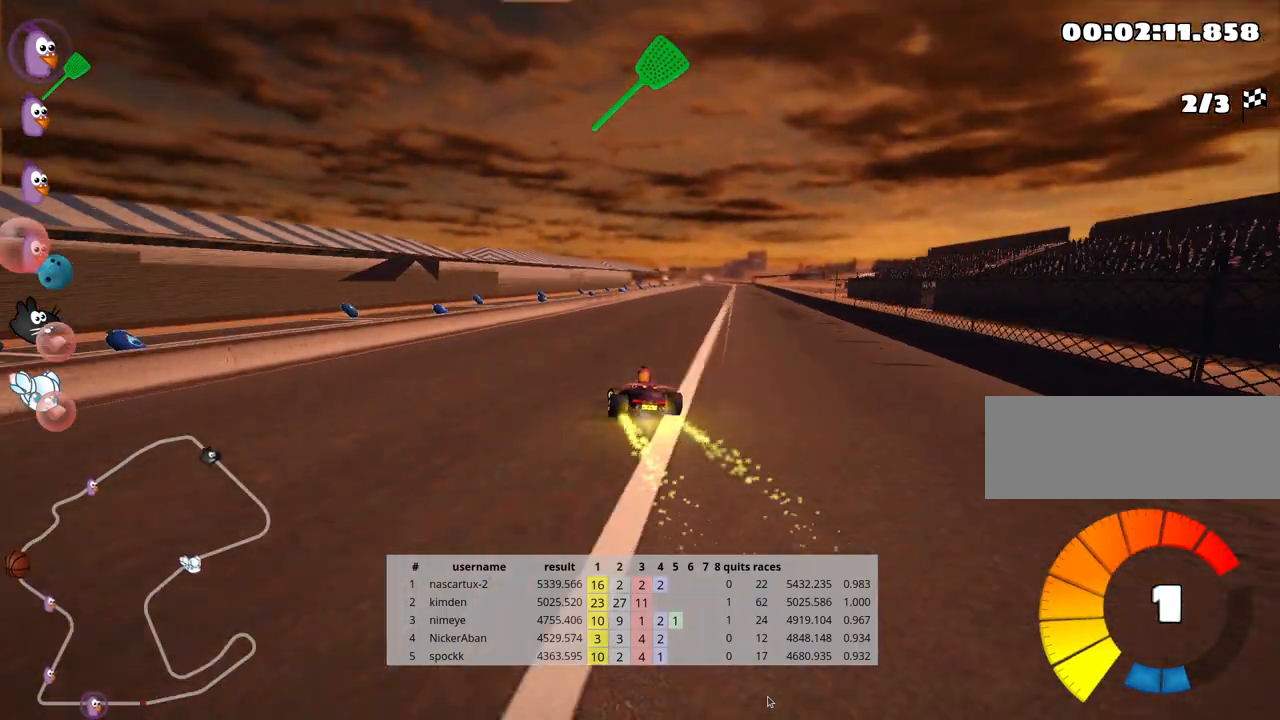
{"keys": ["left", "skid", "up"], "events": [[17, "right", "down"], [350, "right", "up"], [500, "left", "down"]]}
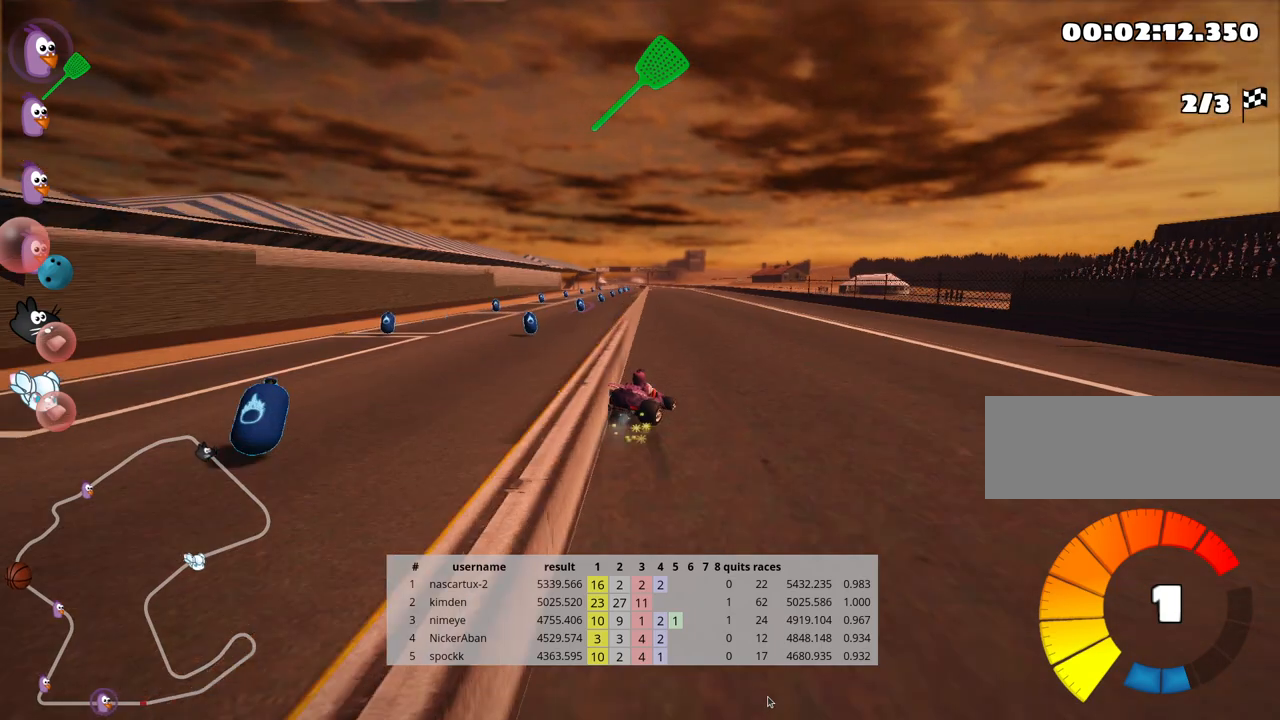
{"keys": ["left", "skid", "up"], "events": []}
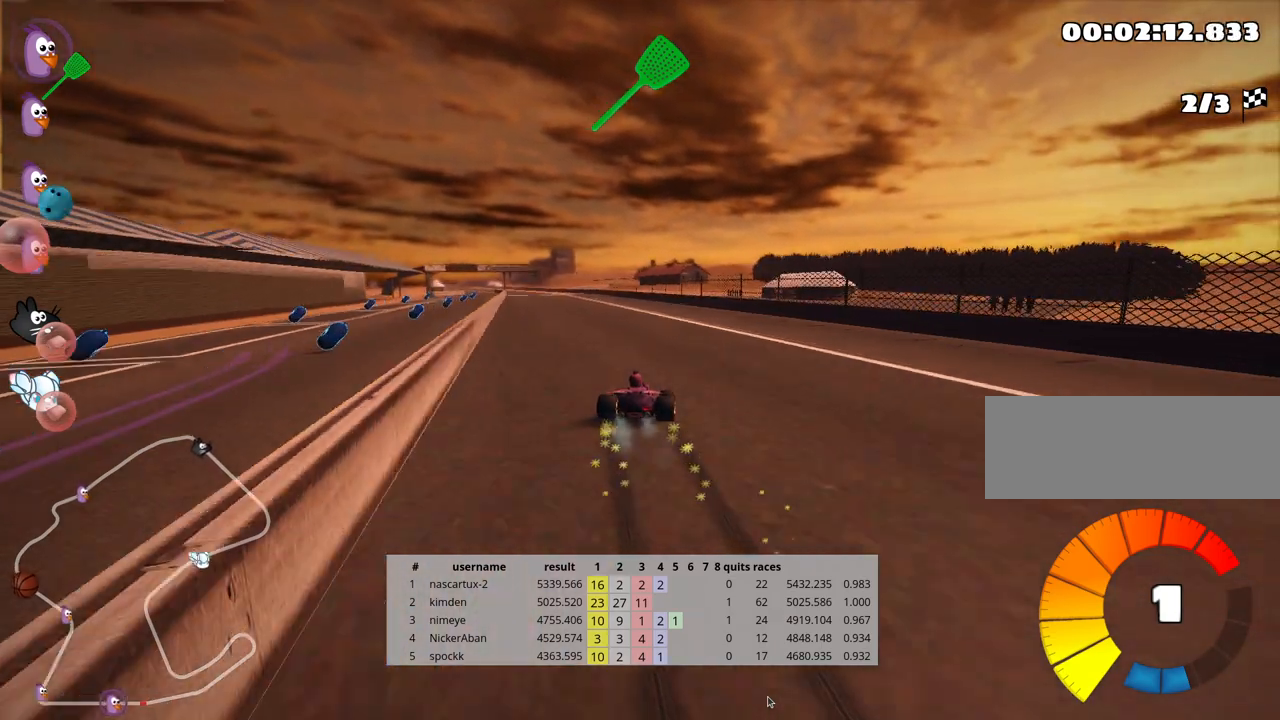
{"keys": ["up"], "events": [[33, "nitro", "down"], [117, "skid", "up"], [250, "nitro", "up"], [483, "left", "up"]]}
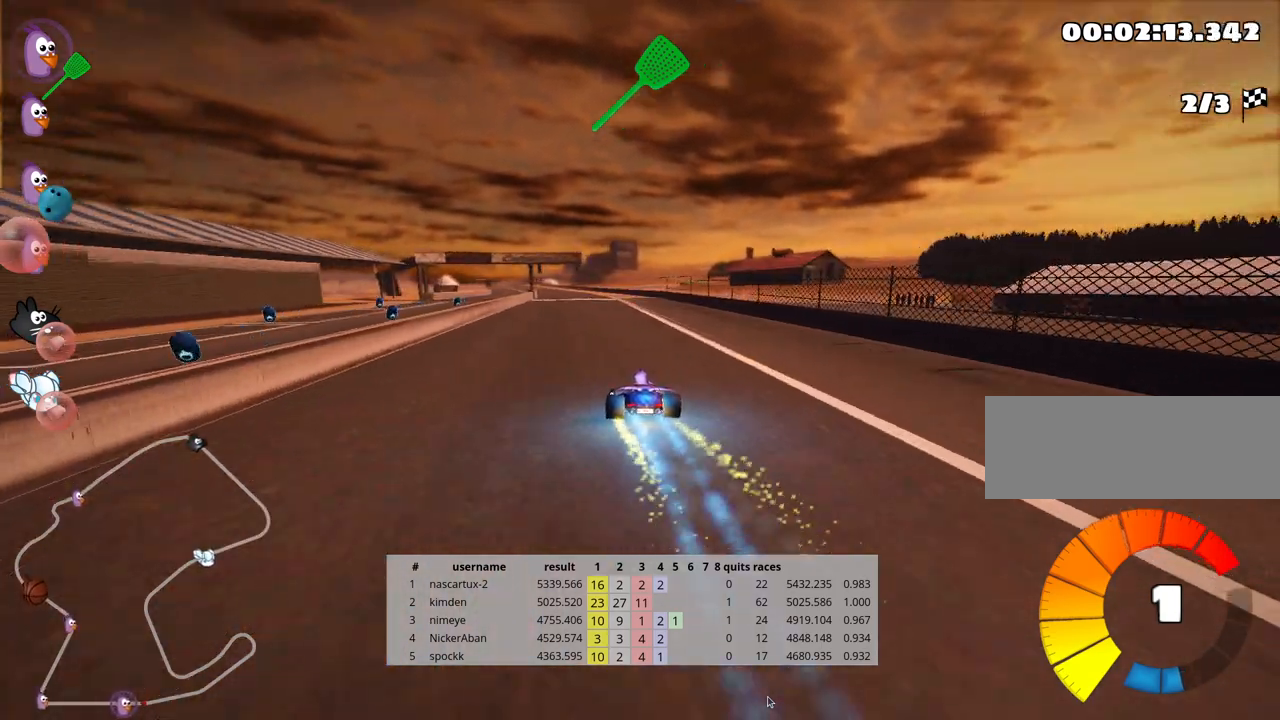
{"keys": ["up"], "events": [[267, "right", "down"], [500, "right", "up"]]}
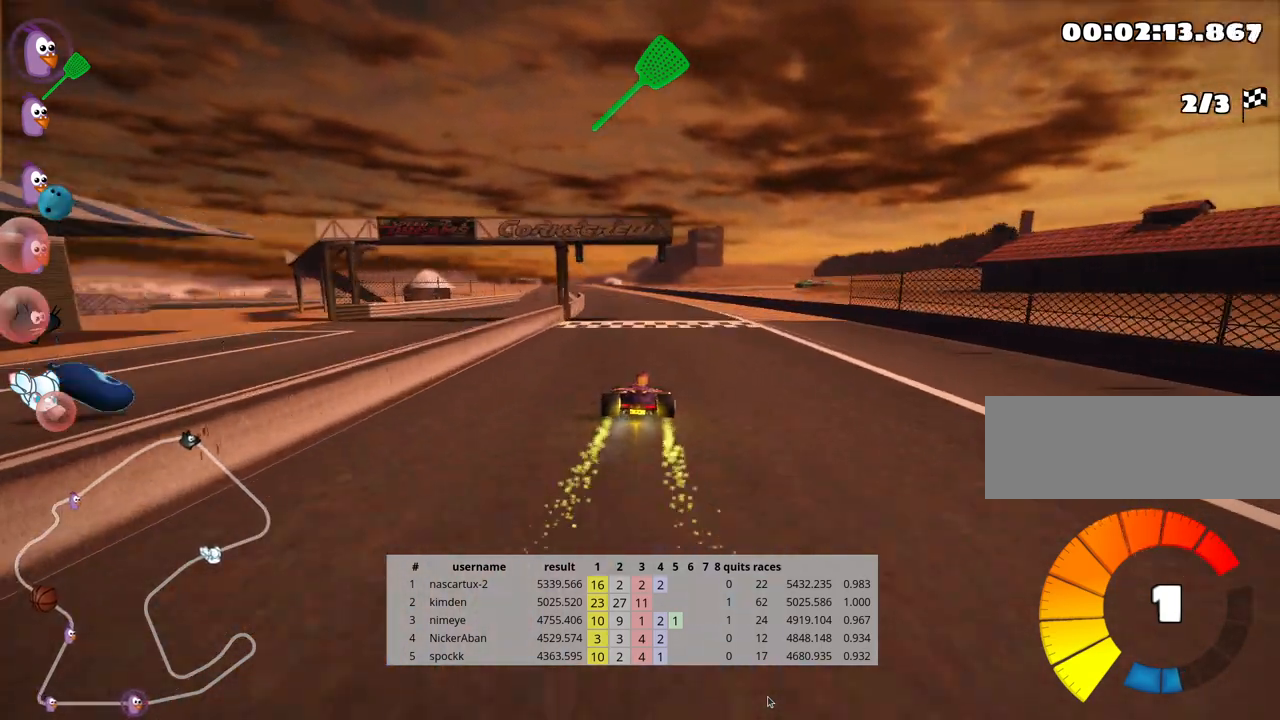
{"keys": ["right", "skid", "up"], "events": [[50, "left", "down"], [50, "skid", "down"], [383, "left", "up"], [483, "right", "down"]]}
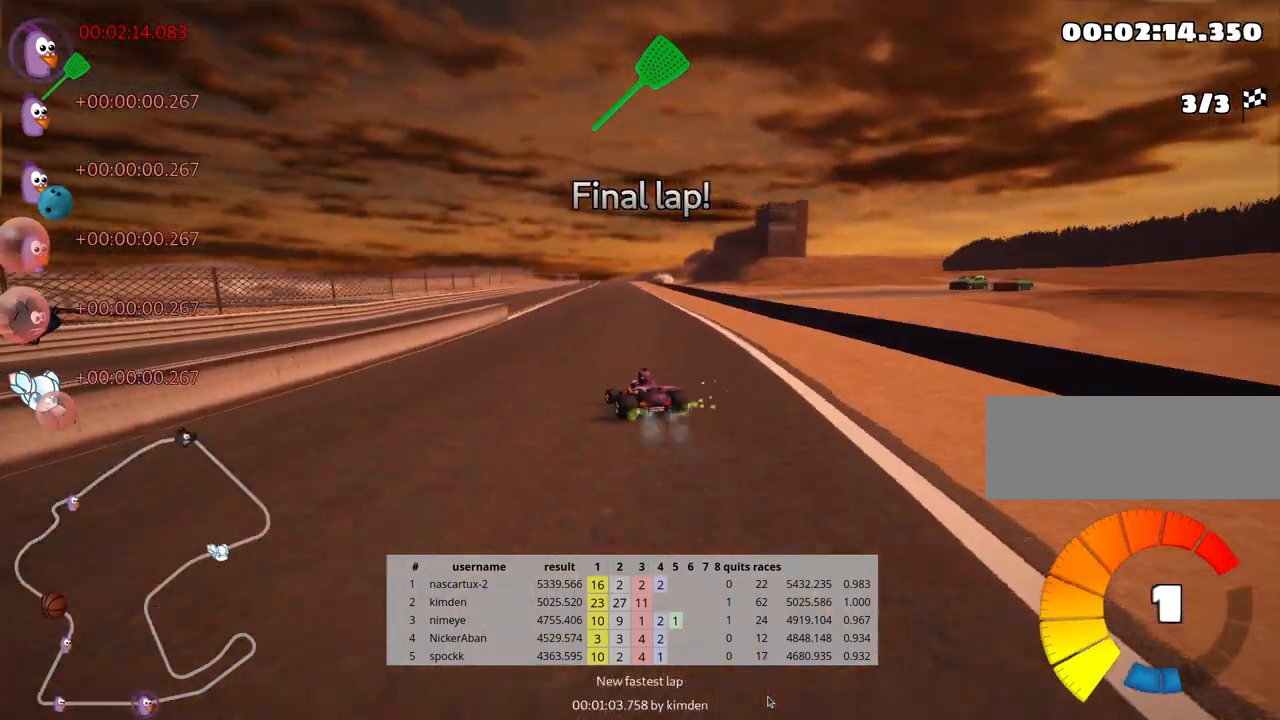
{"keys": ["right", "skid", "up"], "events": []}
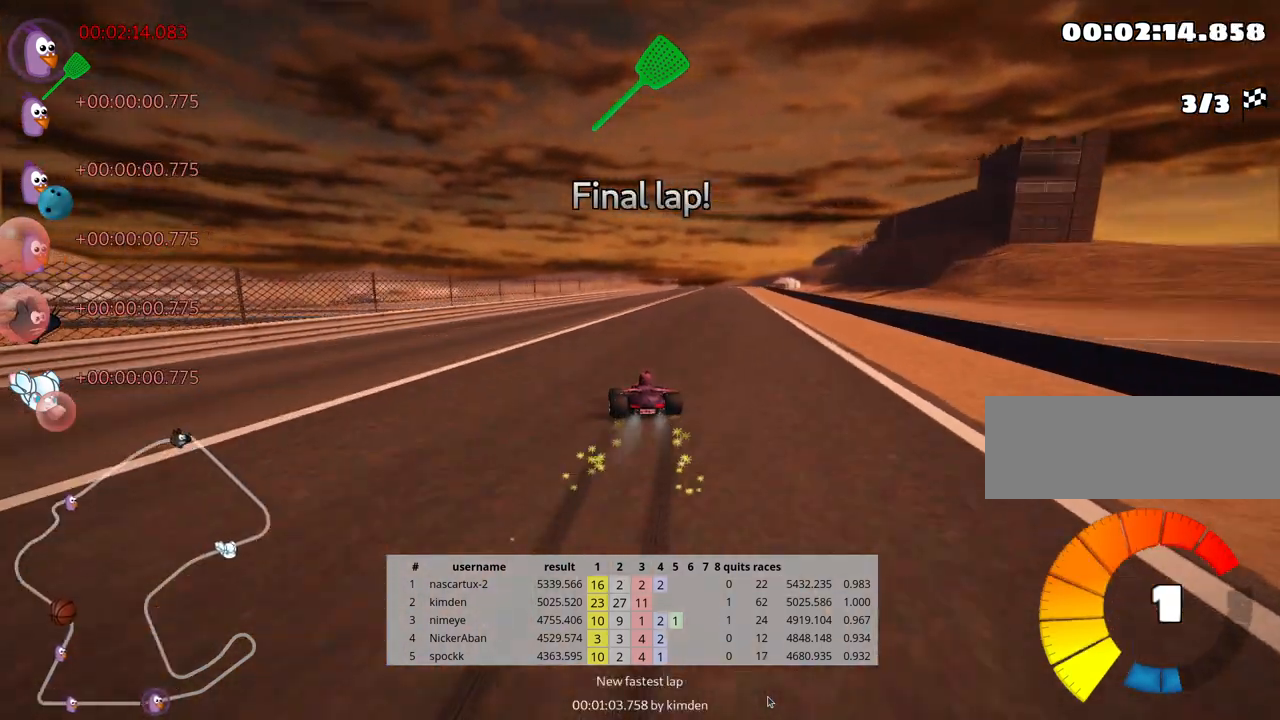
{"keys": ["right", "up"], "events": [[200, "nitro", "down"], [267, "skid", "up"], [417, "nitro", "up"]]}
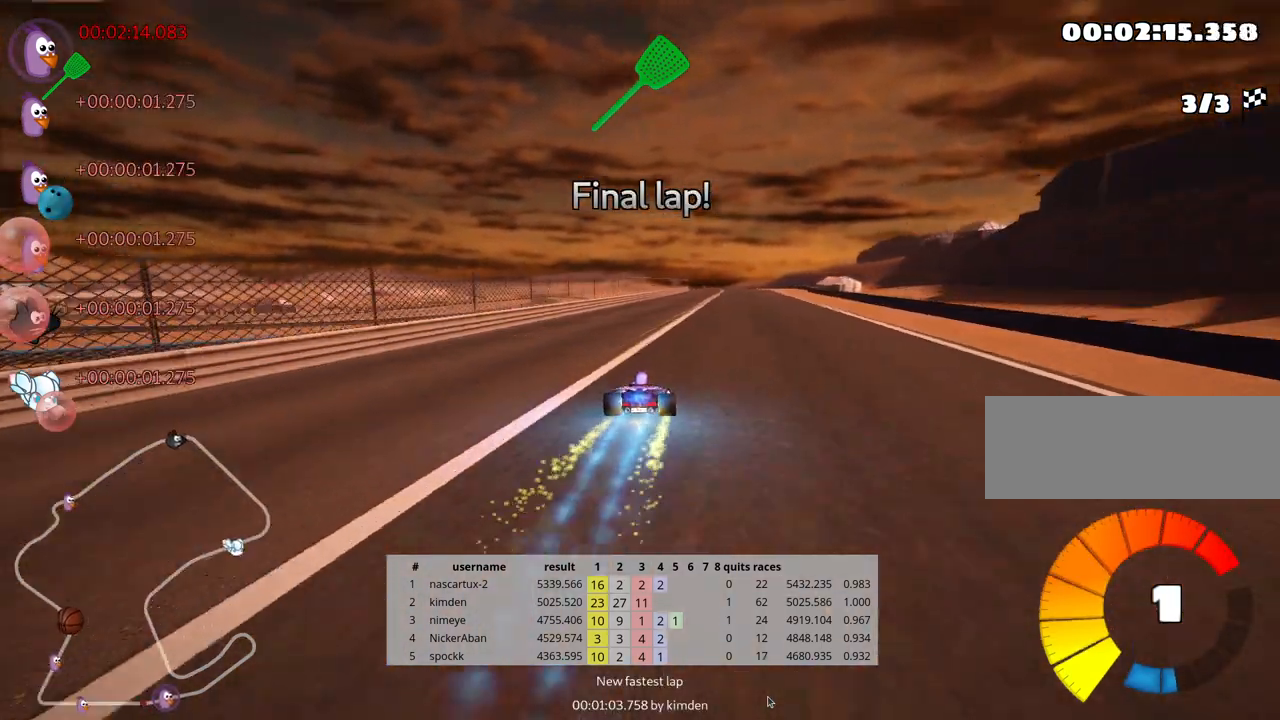
{"keys": ["up"], "events": [[33, "right", "up"]]}
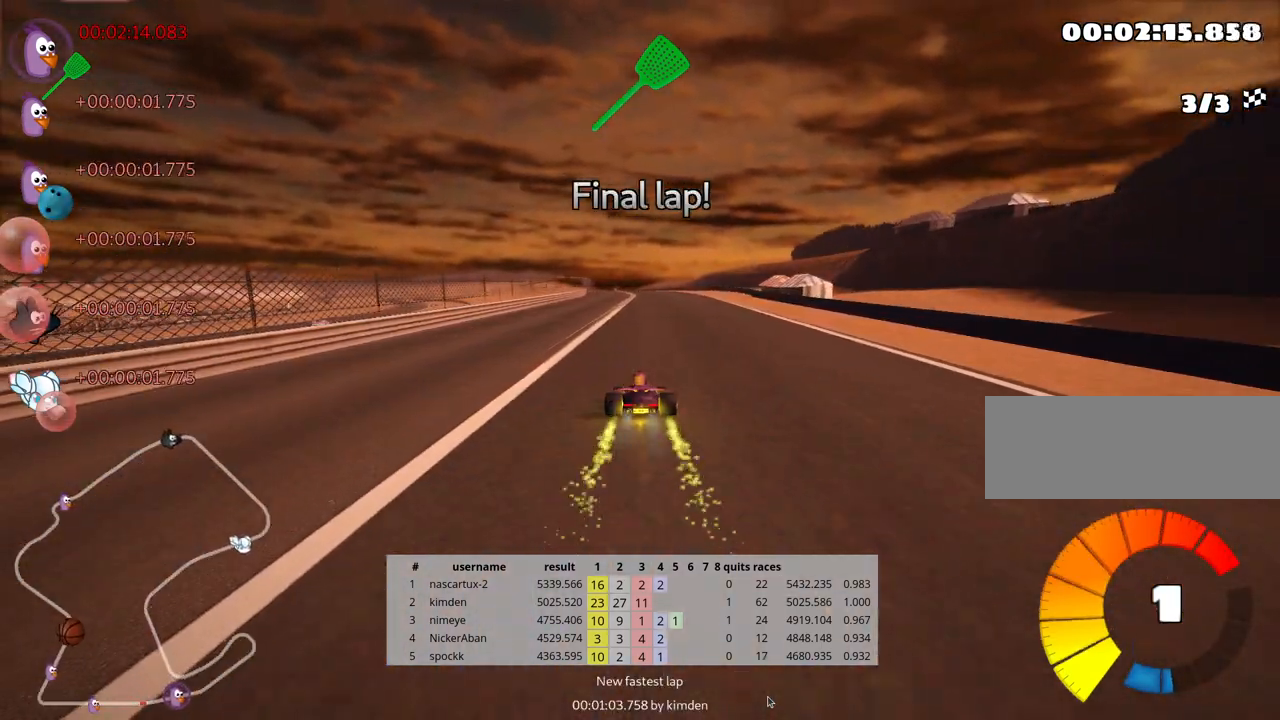
{"keys": ["left", "up"], "events": [[183, "right", "down"], [483, "right", "up"], [500, "left", "down"]]}
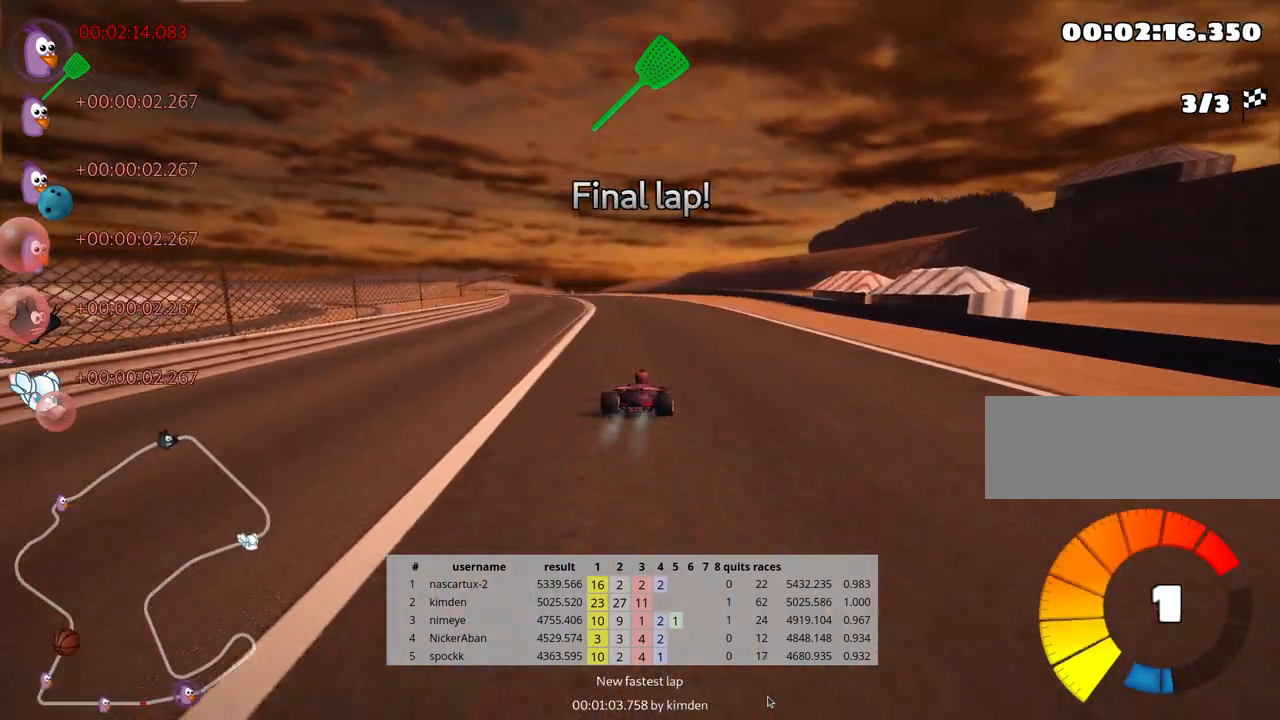
{"keys": ["left", "skid", "up"], "events": [[33, "skid", "down"]]}
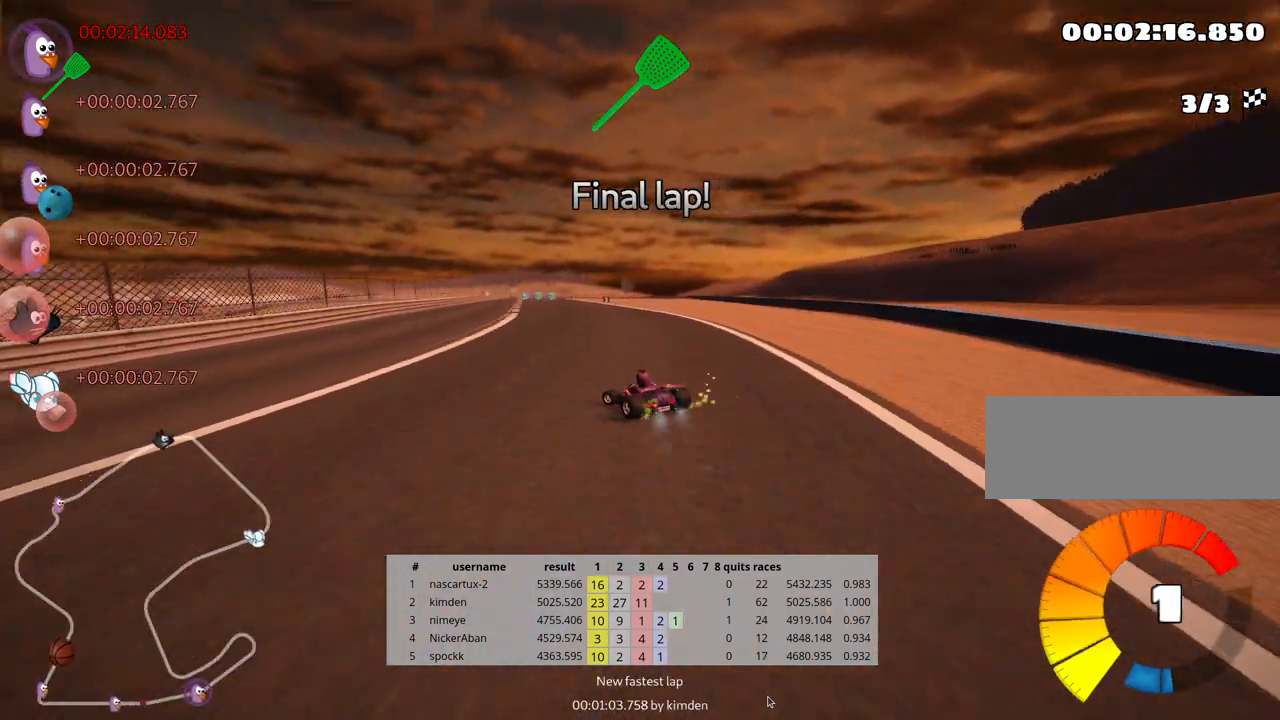
{"keys": ["right", "skid", "up"], "events": [[33, "left", "up"], [267, "right", "down"]]}
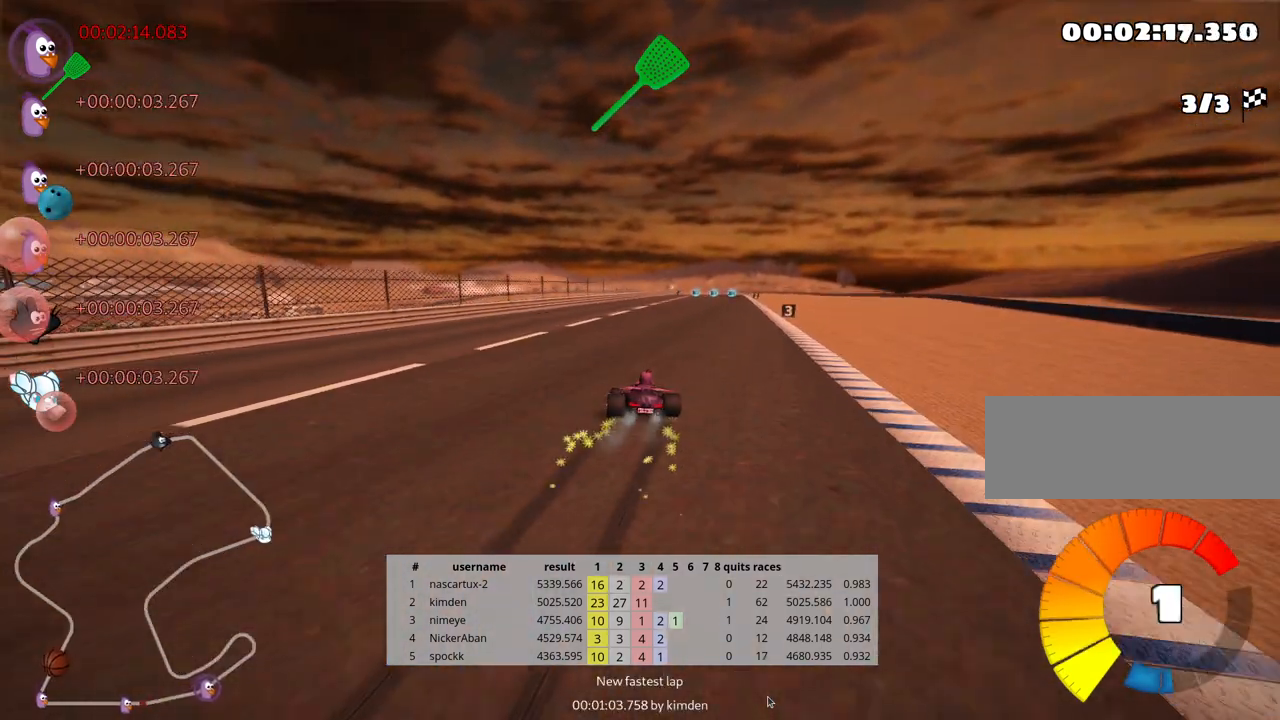
{"keys": ["nitro", "right", "up"], "events": [[400, "nitro", "down"], [400, "skid", "up"]]}
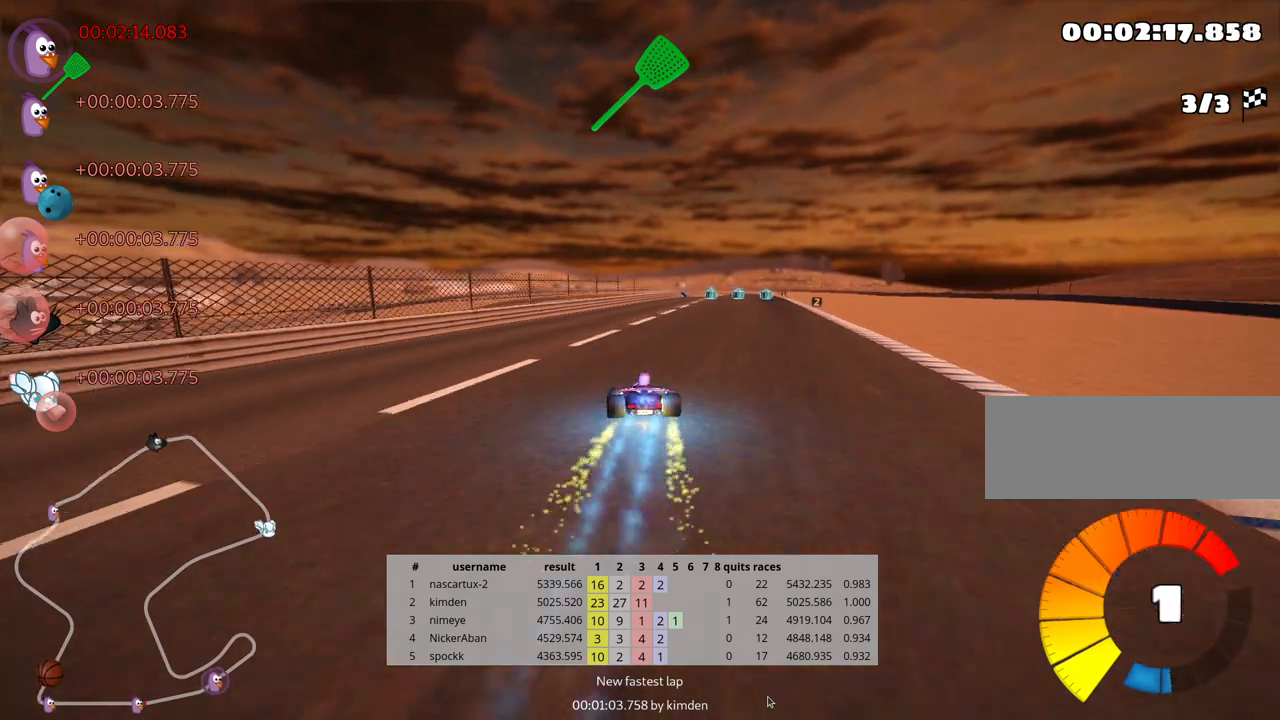
{"keys": ["up"], "events": [[50, "nitro", "up"], [100, "right", "up"]]}
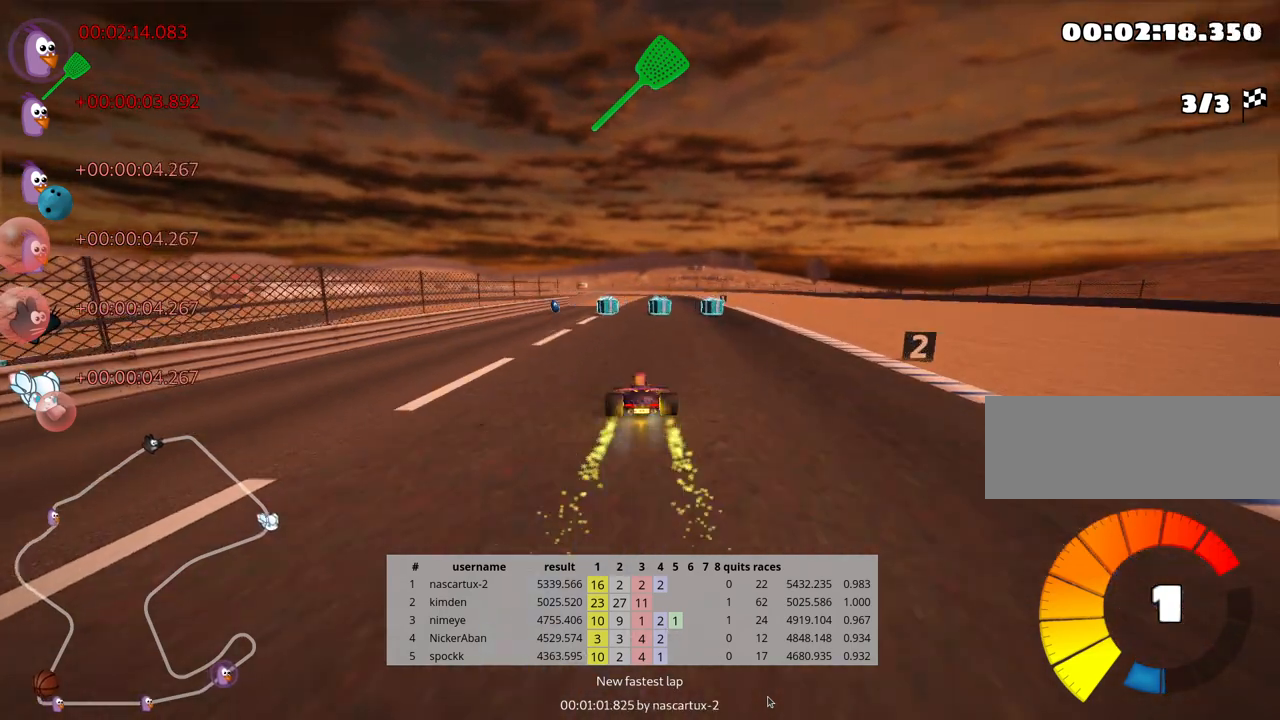
{"keys": ["left", "skid", "up"], "events": [[100, "right", "down"], [367, "right", "up"], [400, "skid", "down"], [450, "left", "down"]]}
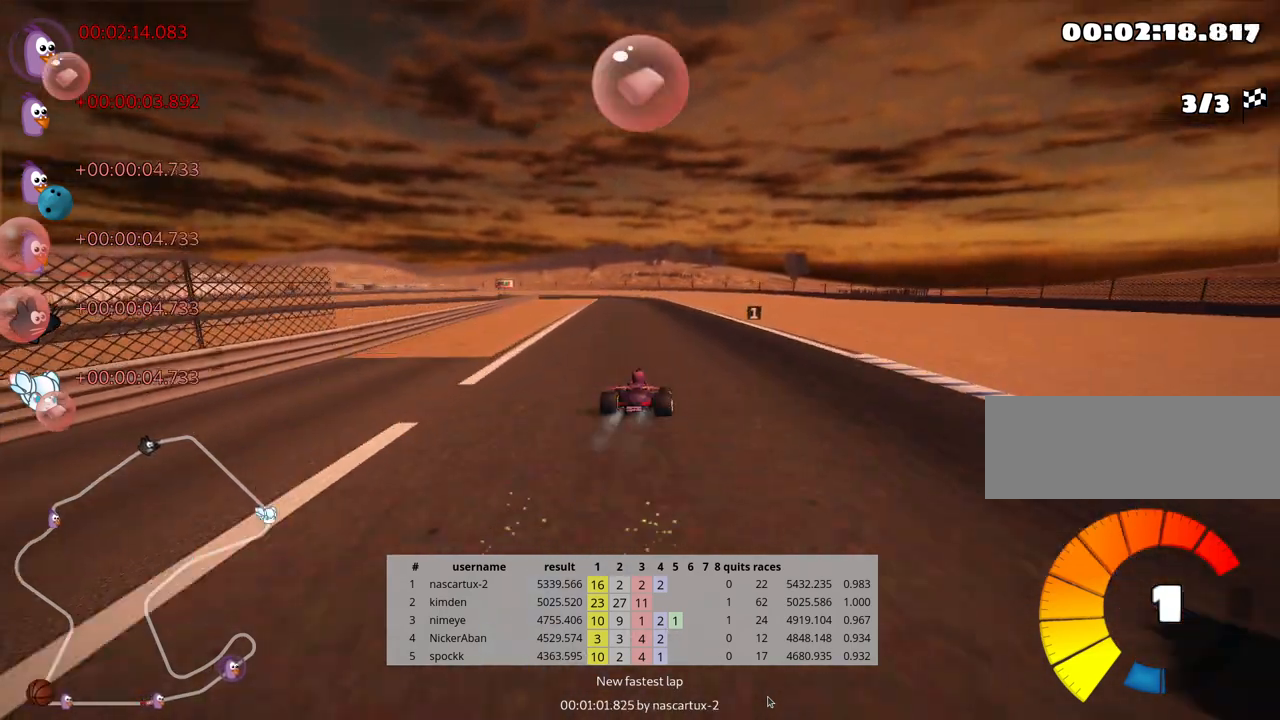
{"keys": ["right", "skid", "up"], "events": [[83, "left", "up"], [217, "right", "down"]]}
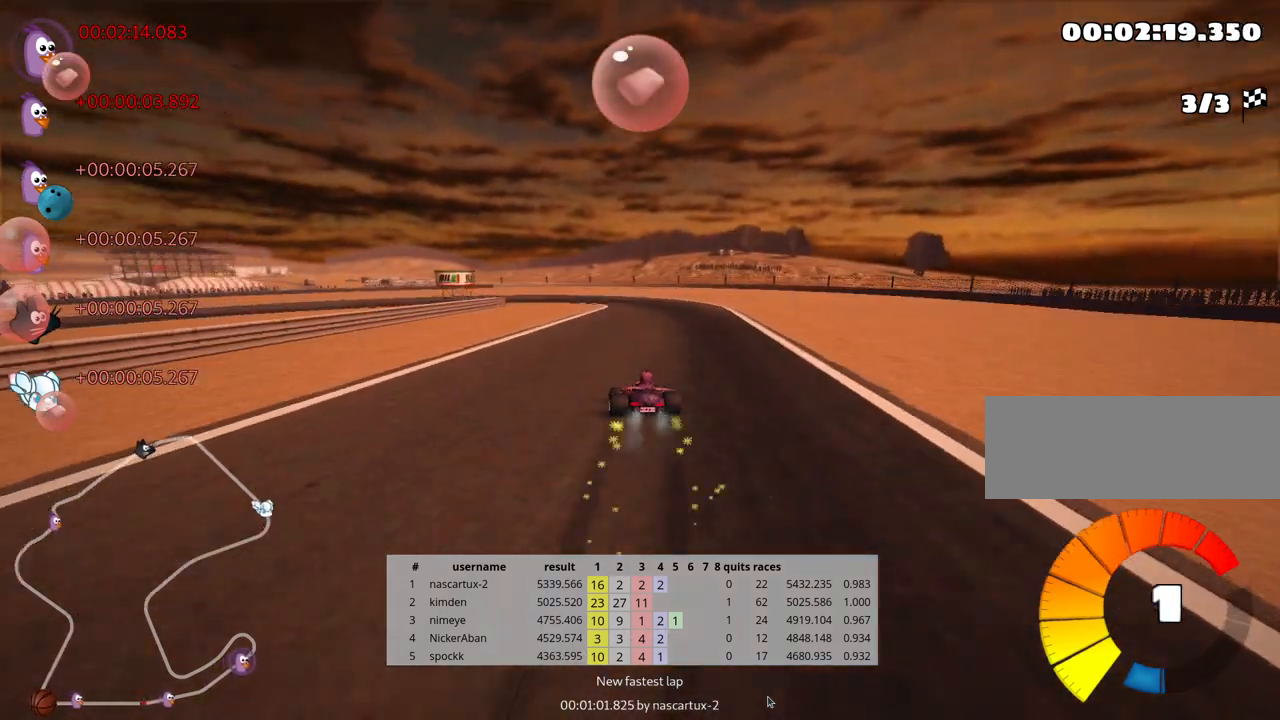
{"keys": ["left", "skid", "up"], "events": [[367, "left", "down"], [433, "right", "up"]]}
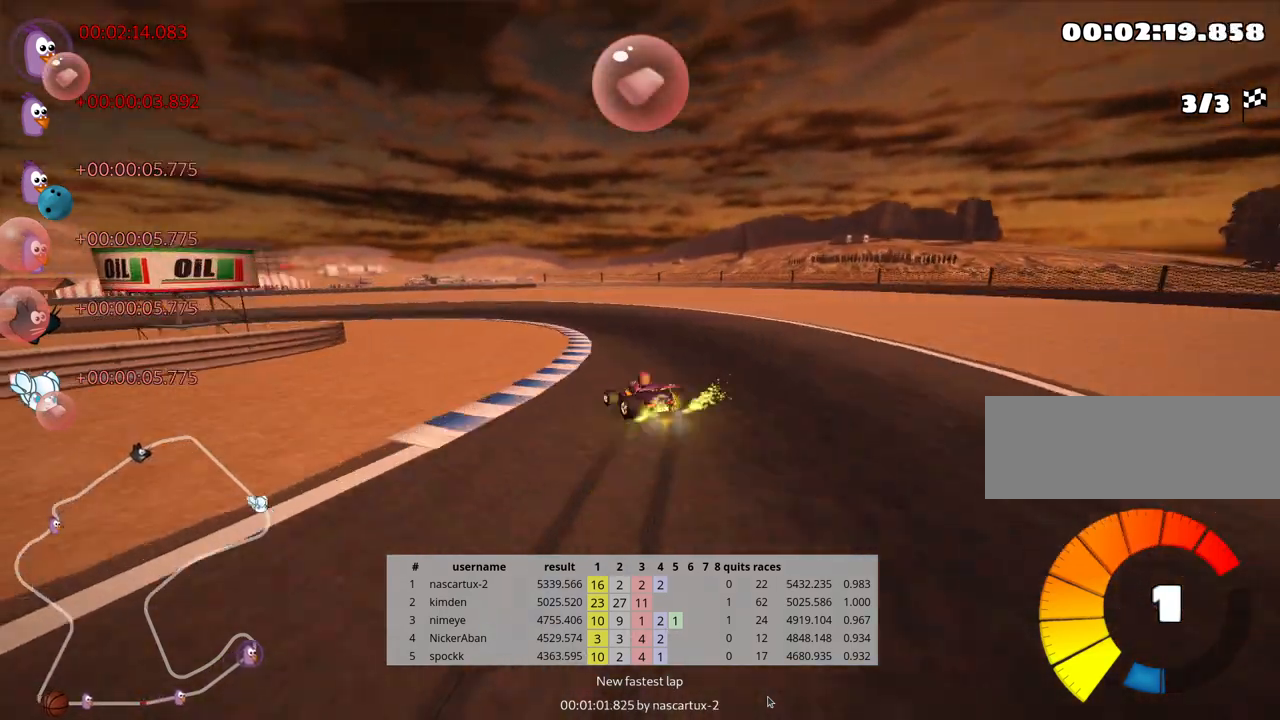
{"keys": ["left", "up"], "events": [[50, "skid", "up"]]}
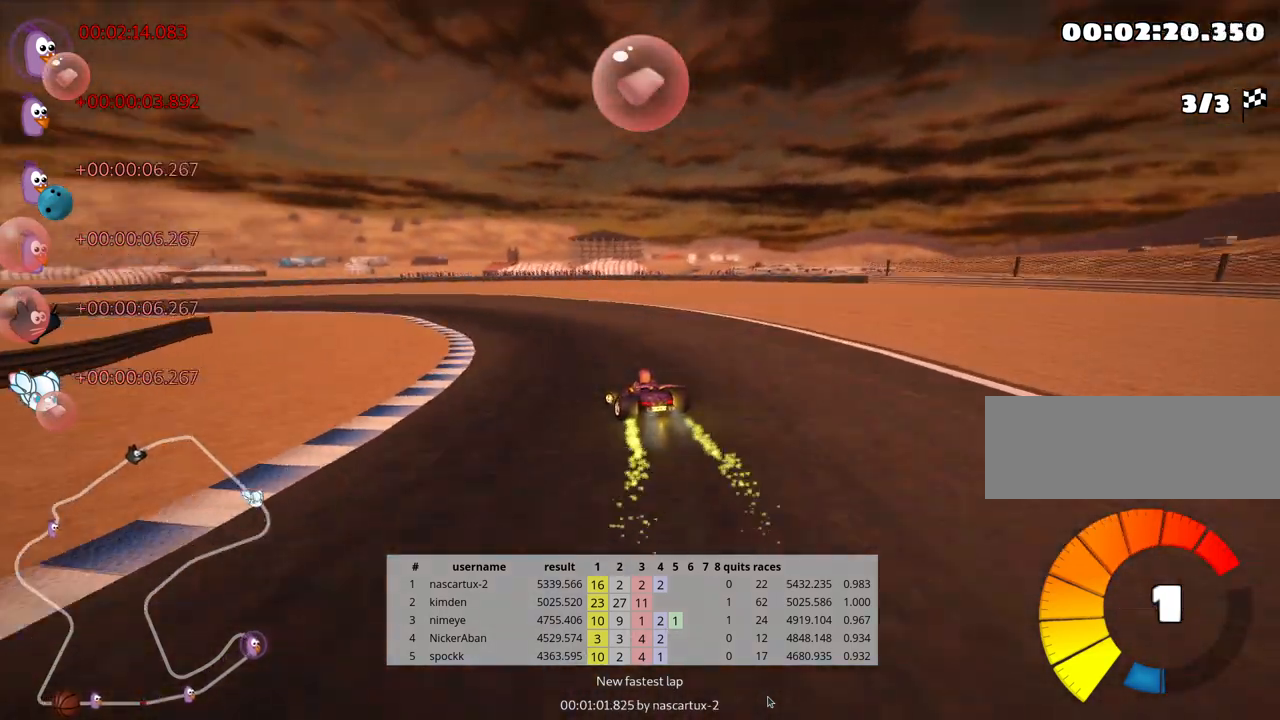
{"keys": ["left", "skid", "up"], "events": [[250, "left", "up"], [300, "skid", "down"], [317, "left", "down"]]}
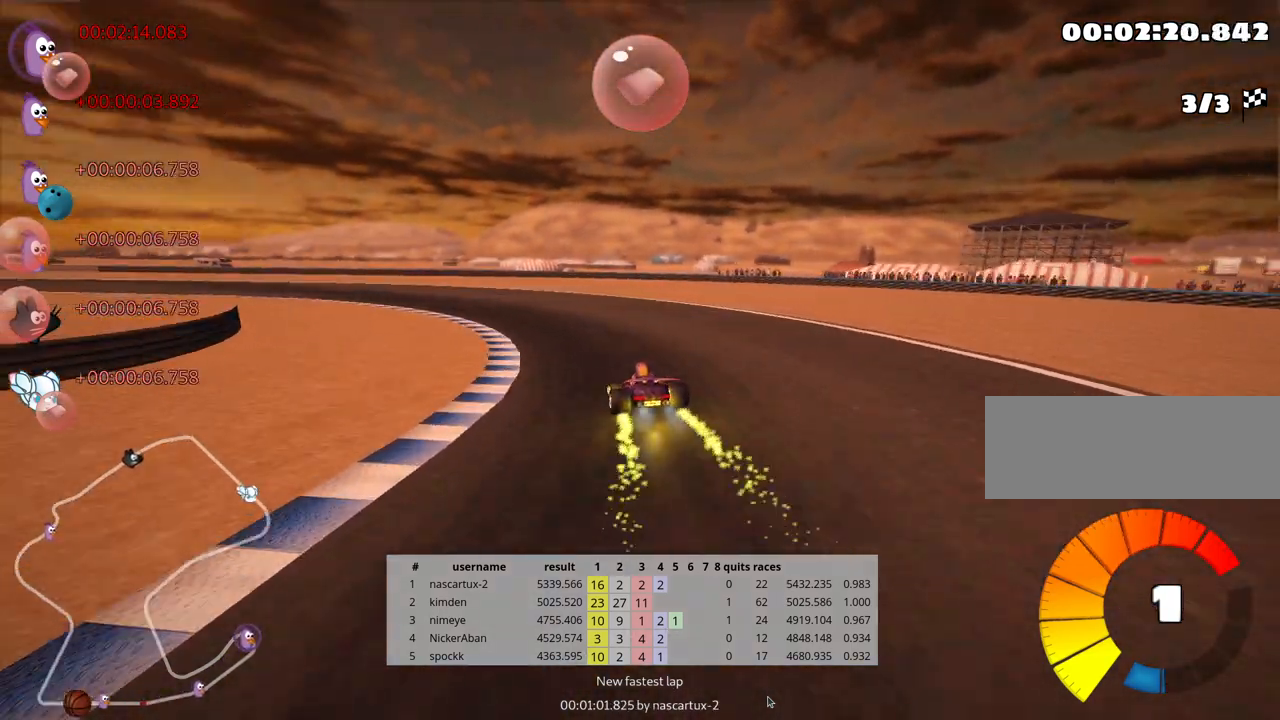
{"keys": ["left", "up"], "events": [[250, "fire", "down"], [250, "skid", "up"], [367, "fire", "up"]]}
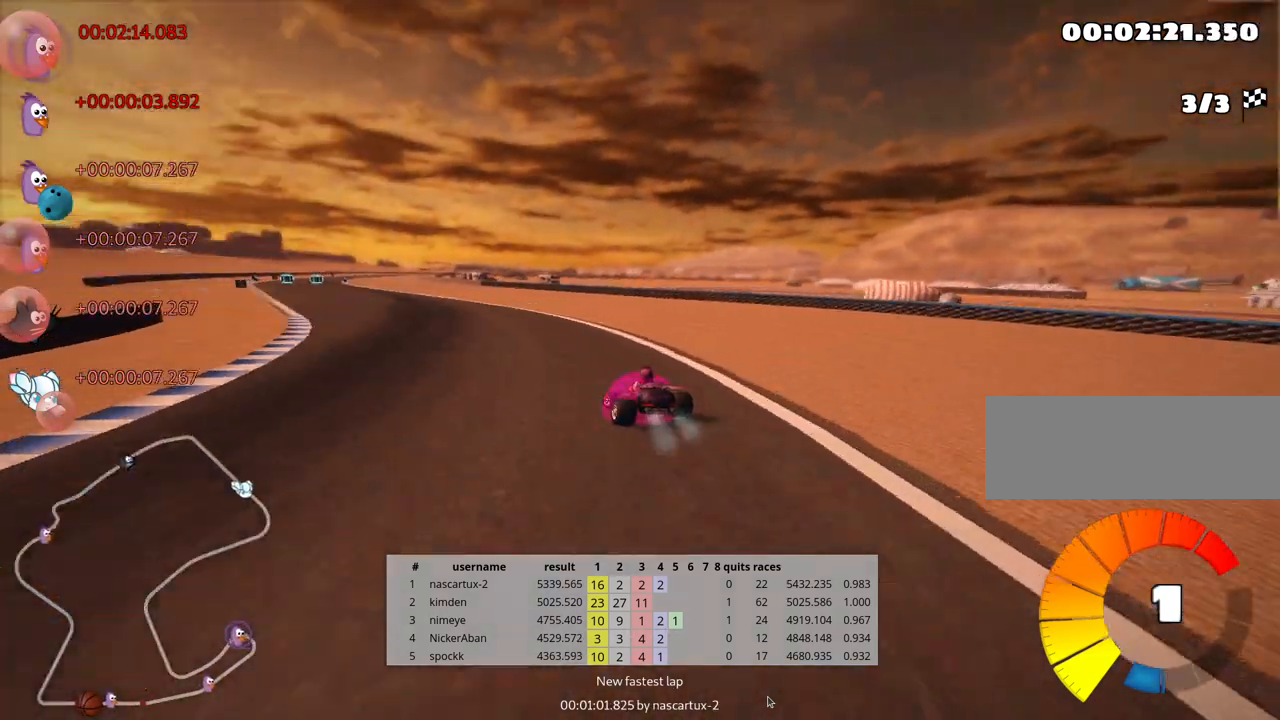
{"keys": ["skid", "up"], "events": [[500, "left", "up"], [500, "skid", "down"]]}